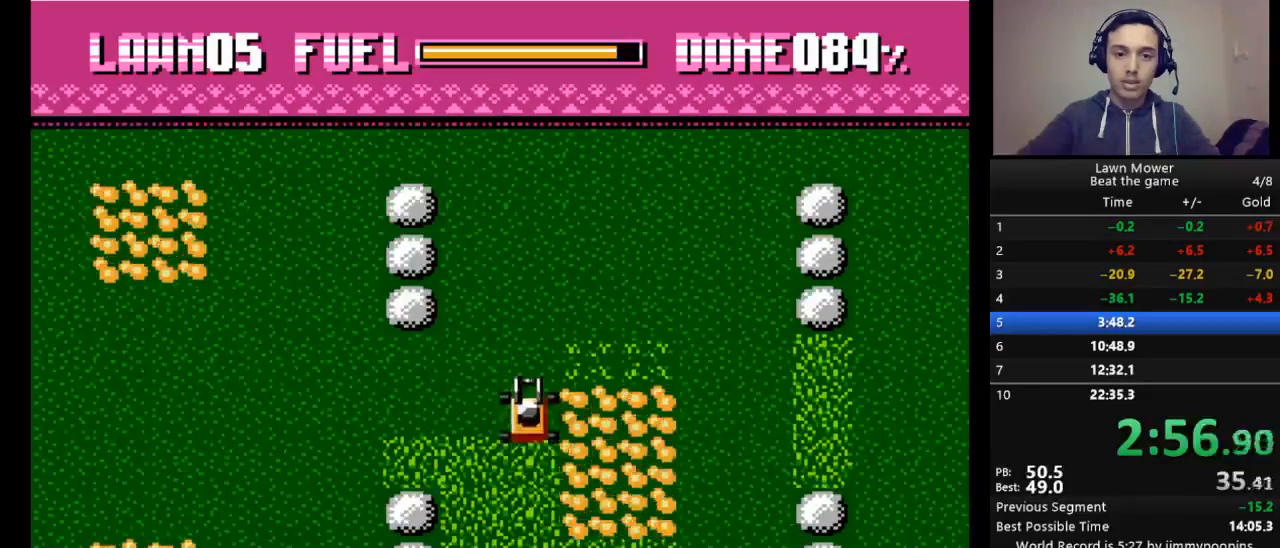
Gameplay with keyboard; each line is a JSON object with the keys held at the frame after it. "events" lists presses ("down") and releases ("up") of "down", "escape", "left", "r", "return", "right", "s", "space" and "up" between this image and that frame as [ms after this image, input, new state], when the widget could be followed in between. No other keys are recorded. Mouse input is not recorded.
{"keys": ["s"], "events": [[33, "down", "up"]]}
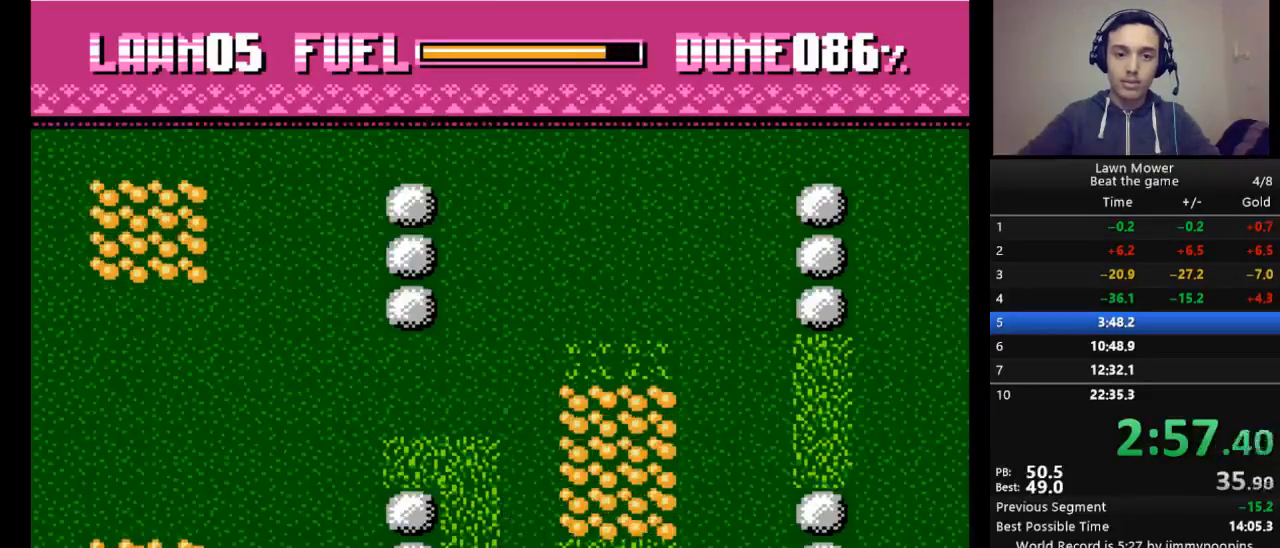
{"keys": ["s"], "events": [[100, "left", "down"], [133, "up", "down"], [200, "left", "up"], [300, "up", "up"]]}
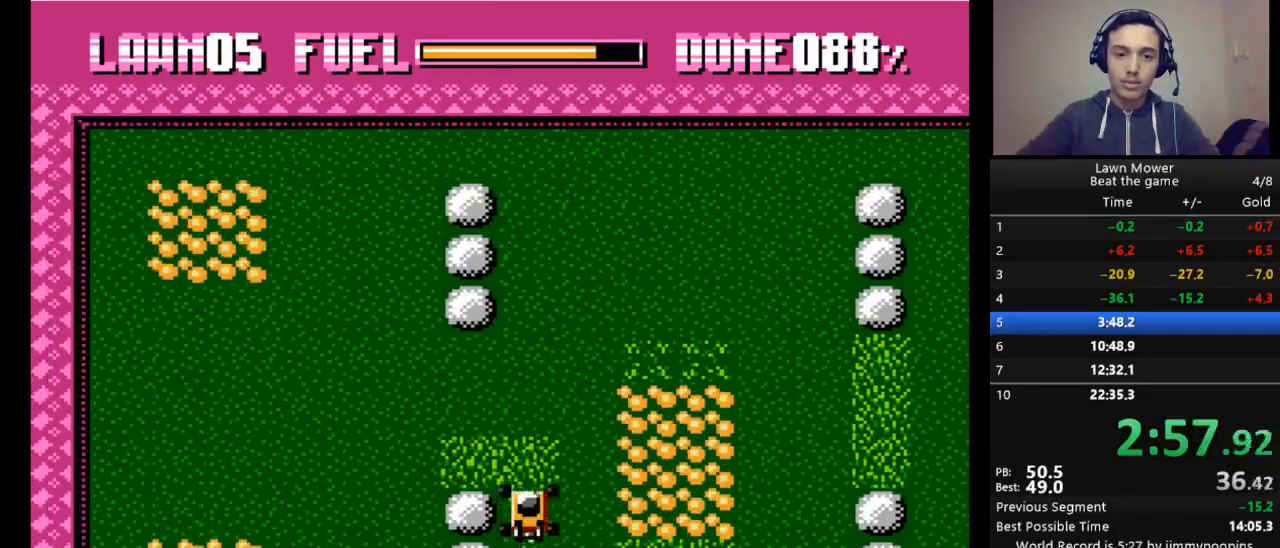
{"keys": ["s"], "events": [[167, "left", "down"], [267, "left", "up"]]}
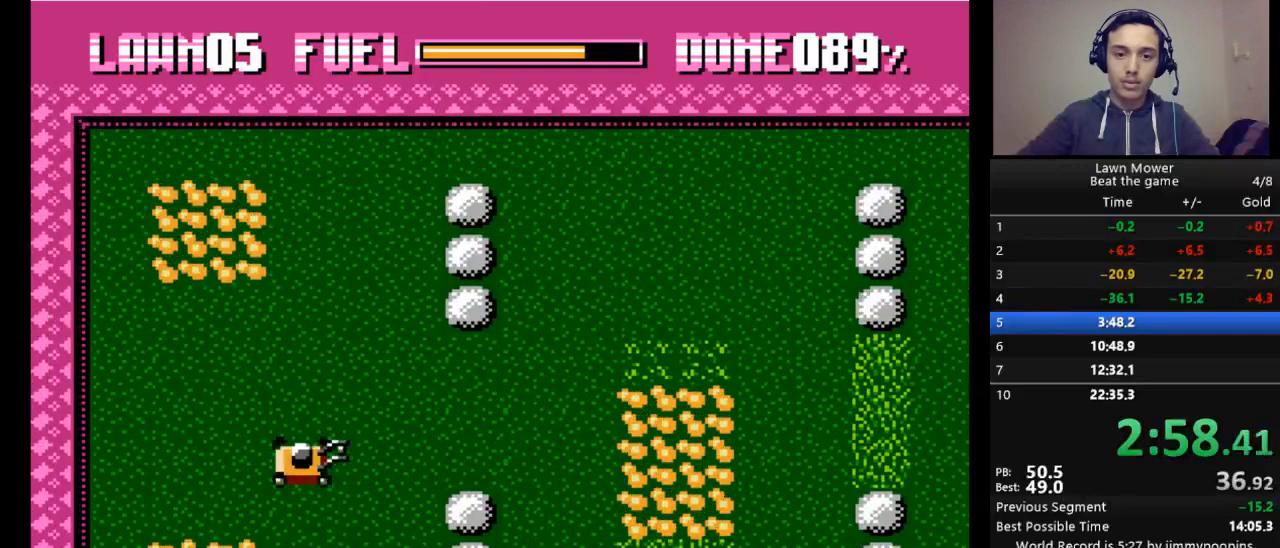
{"keys": ["s"], "events": [[100, "right", "down"], [333, "right", "up"]]}
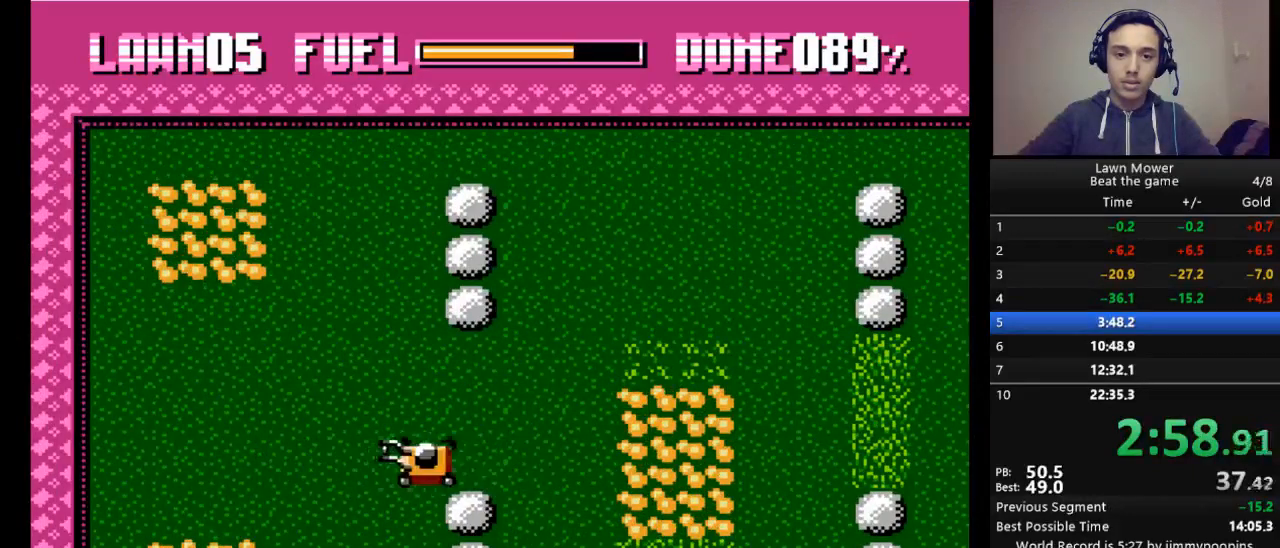
{"keys": ["s"], "events": [[333, "down", "down"], [467, "down", "up"]]}
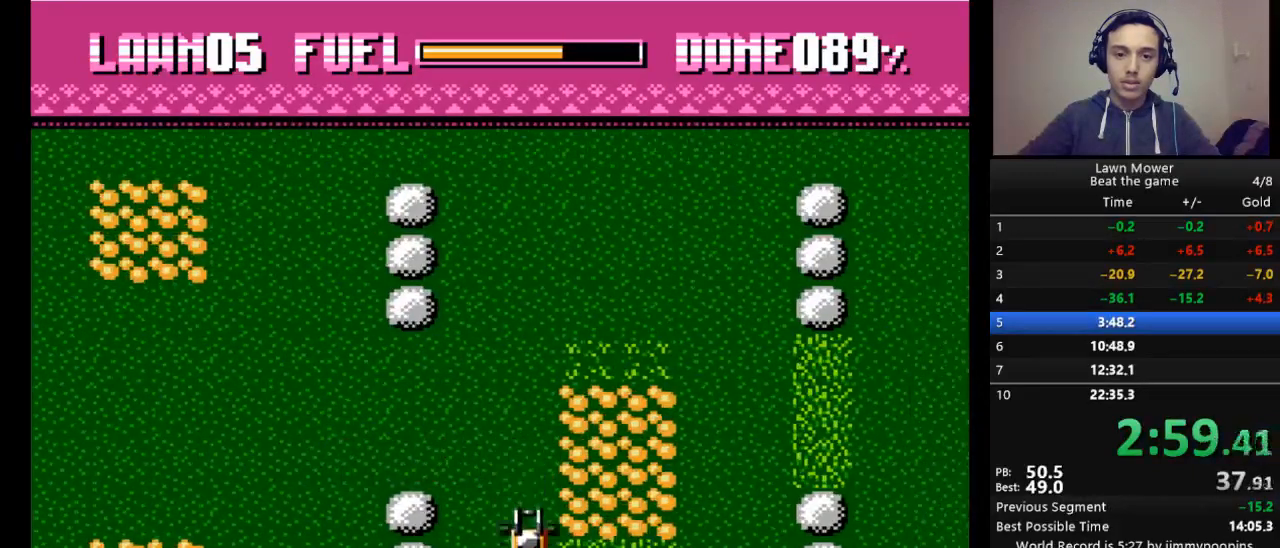
{"keys": ["s"], "events": [[133, "right", "down"], [267, "right", "up"]]}
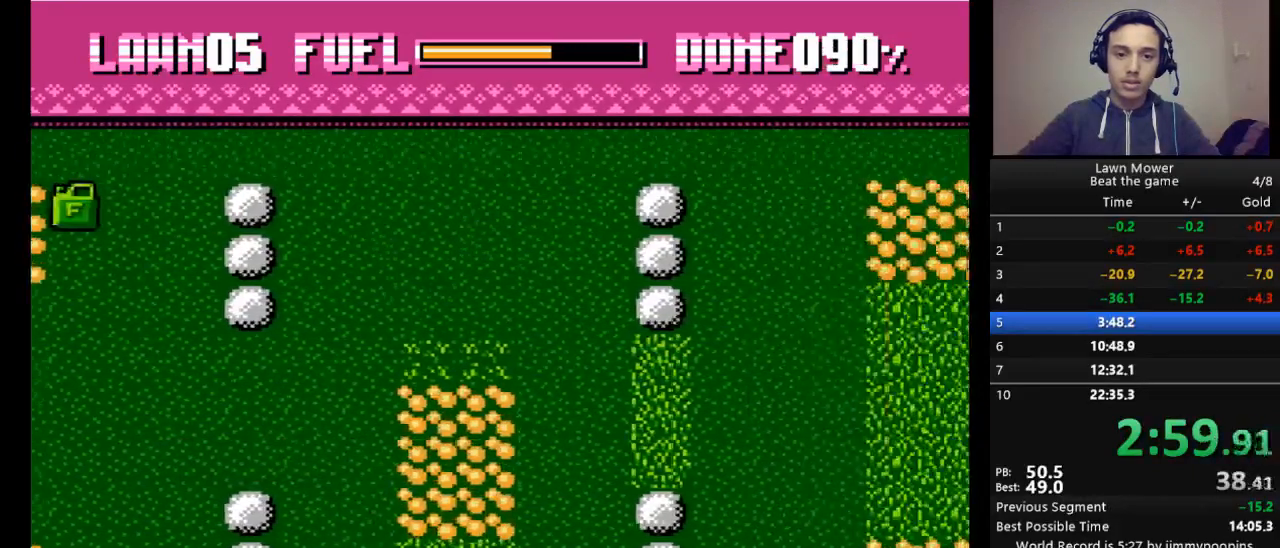
{"keys": ["down"], "events": [[33, "left", "down"], [267, "down", "down"], [267, "left", "up"], [333, "s", "up"]]}
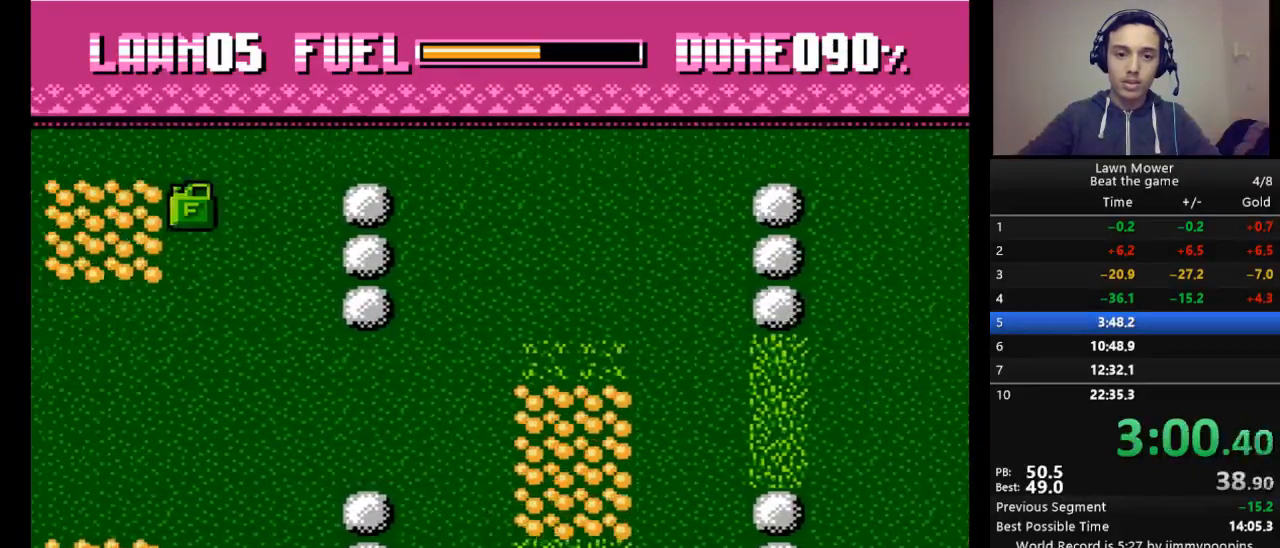
{"keys": ["left", "s"], "events": [[67, "left", "down"], [100, "down", "up"], [133, "s", "down"]]}
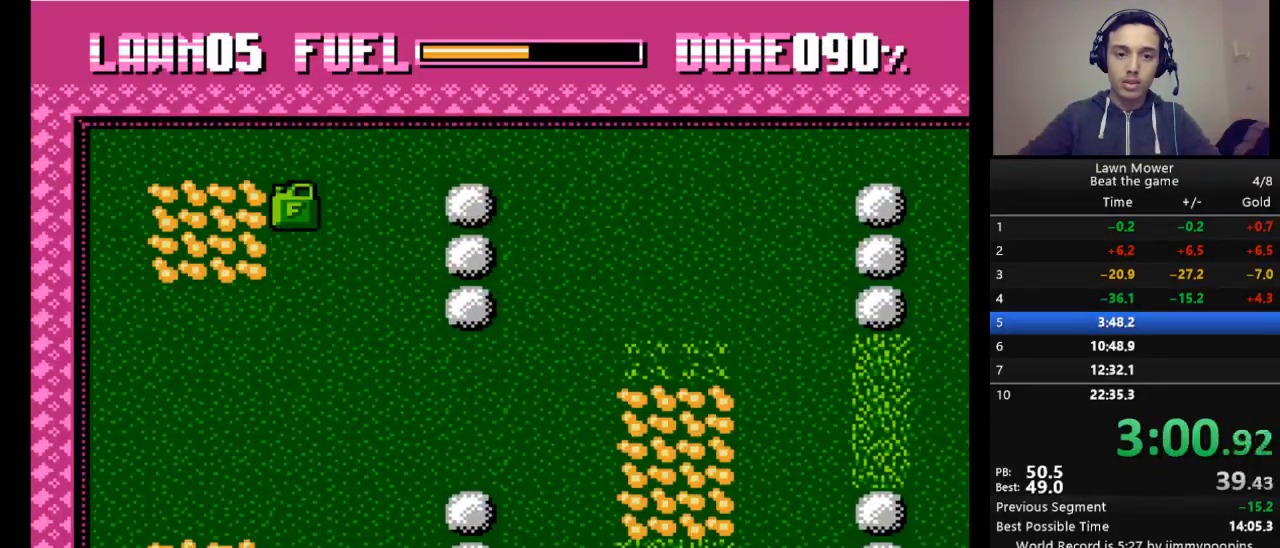
{"keys": ["s"], "events": [[133, "left", "up"], [133, "up", "down"], [367, "up", "up"]]}
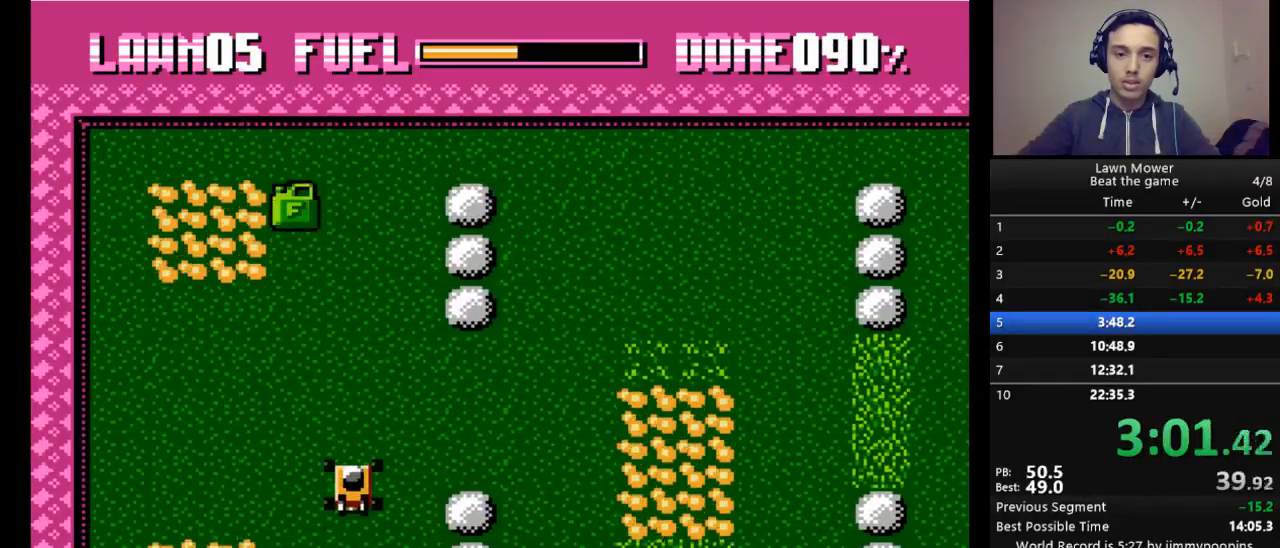
{"keys": ["s"], "events": []}
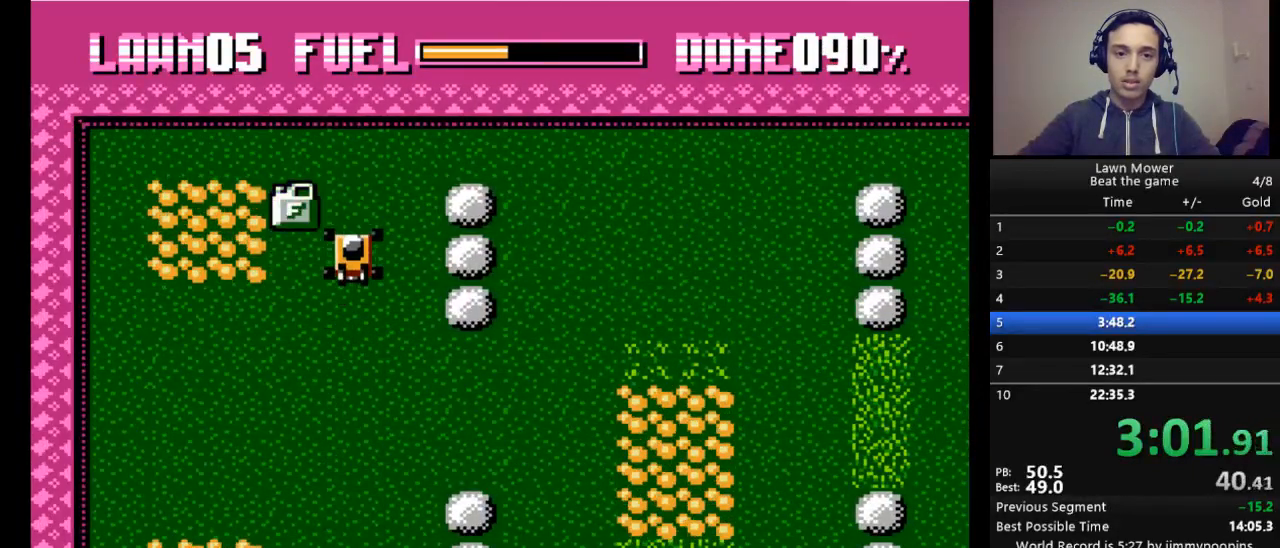
{"keys": ["down", "s"], "events": [[333, "left", "down"], [400, "down", "down"], [433, "left", "up"]]}
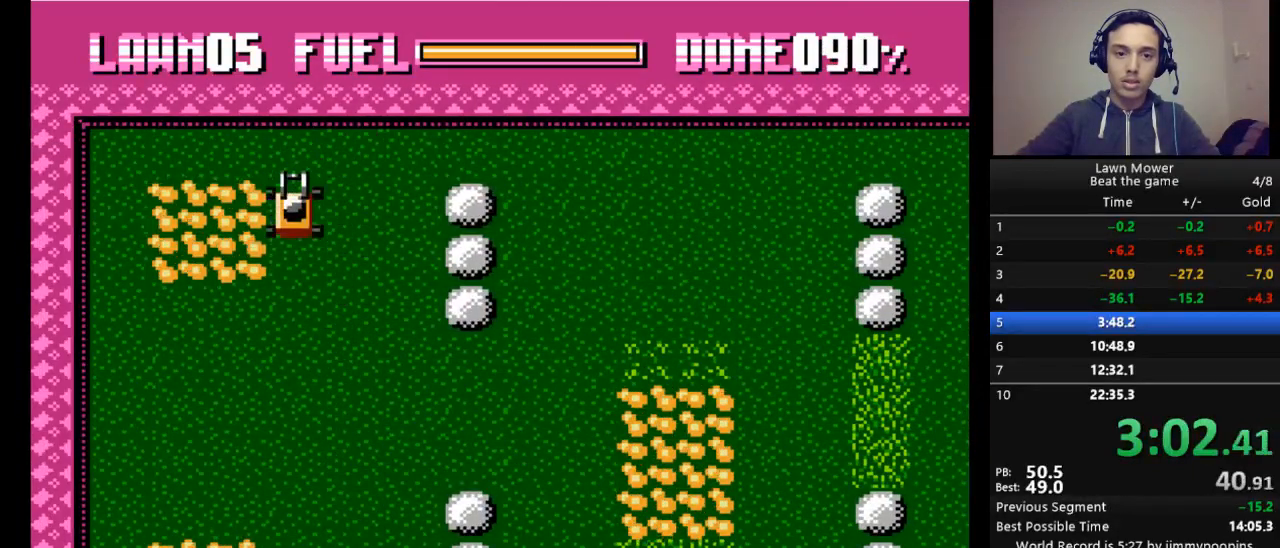
{"keys": ["right", "s"], "events": [[33, "down", "up"], [500, "right", "down"]]}
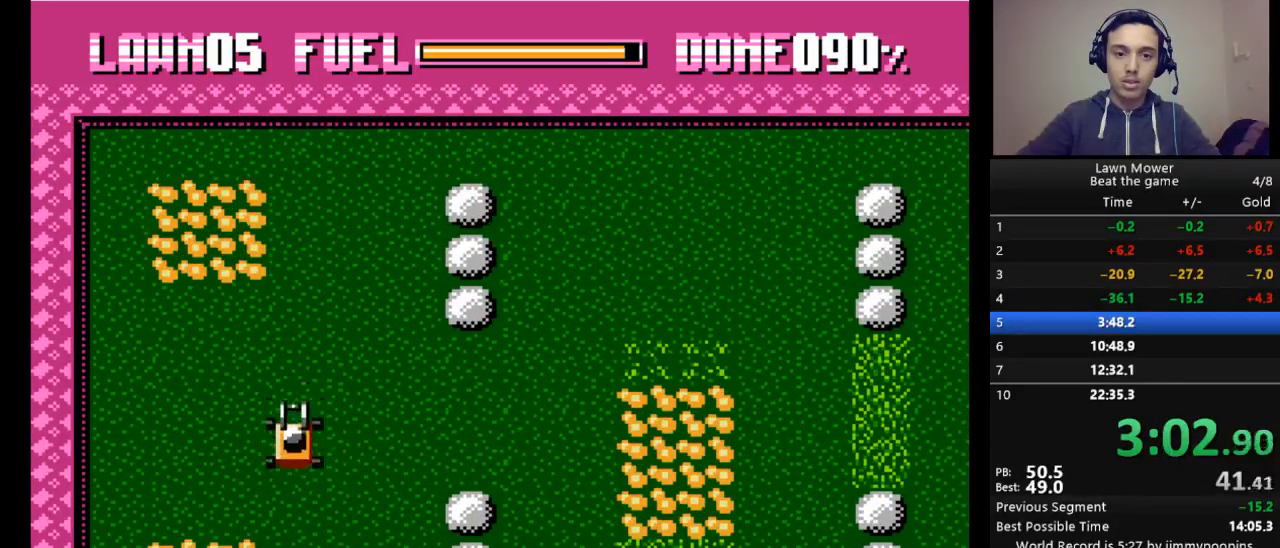
{"keys": ["down", "s"], "events": [[167, "right", "up"], [500, "down", "down"]]}
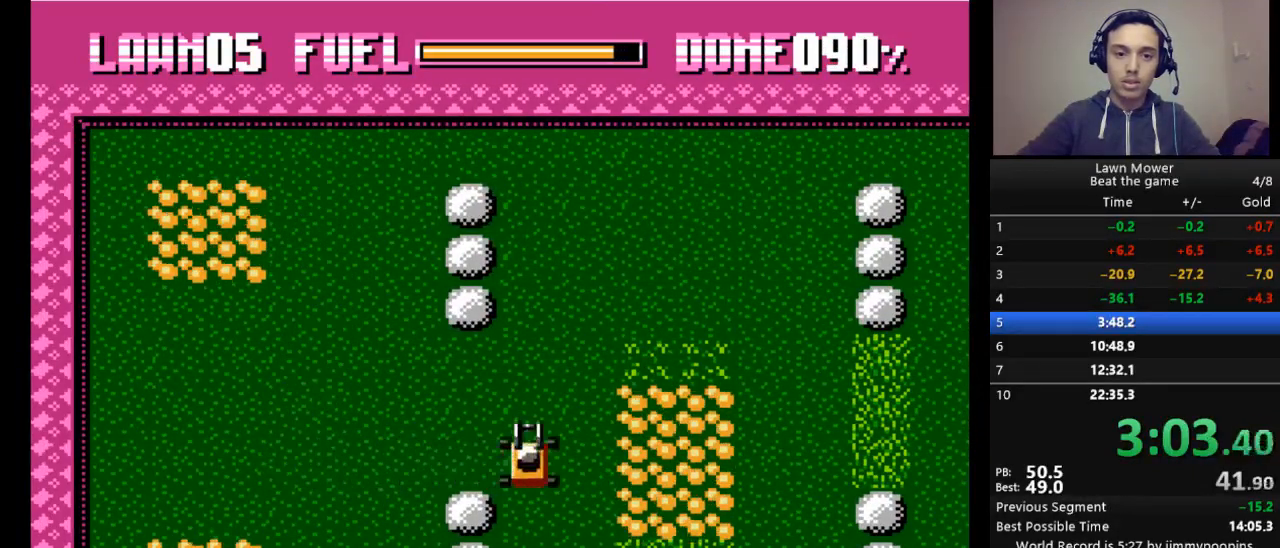
{"keys": ["s"], "events": [[200, "down", "up"]]}
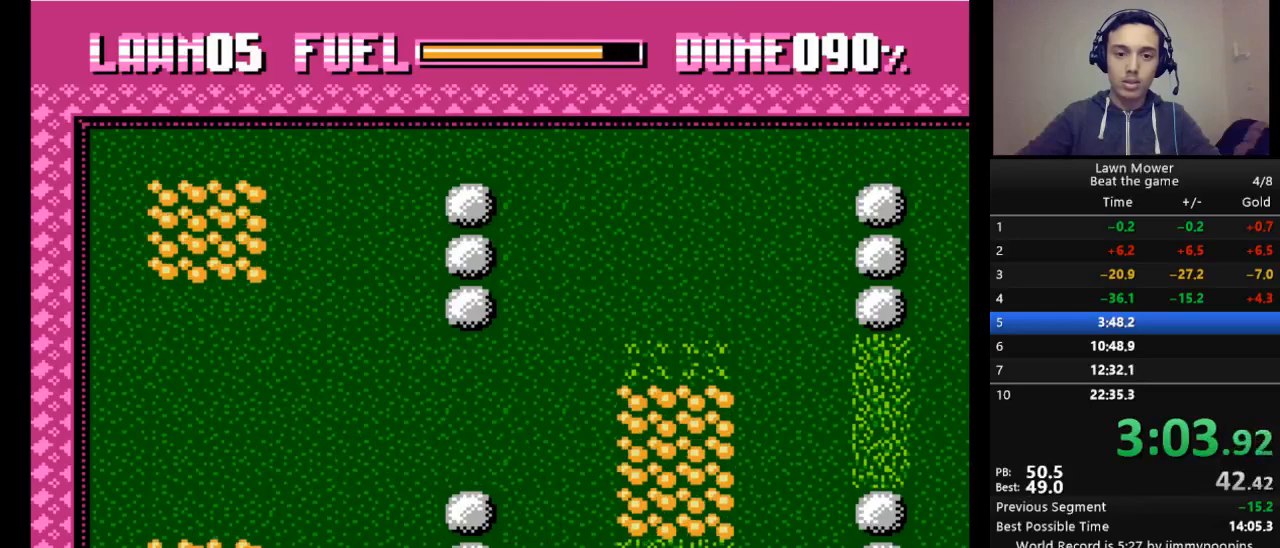
{"keys": ["right"], "events": [[67, "s", "up"], [167, "up", "down"], [400, "right", "down"], [433, "up", "up"]]}
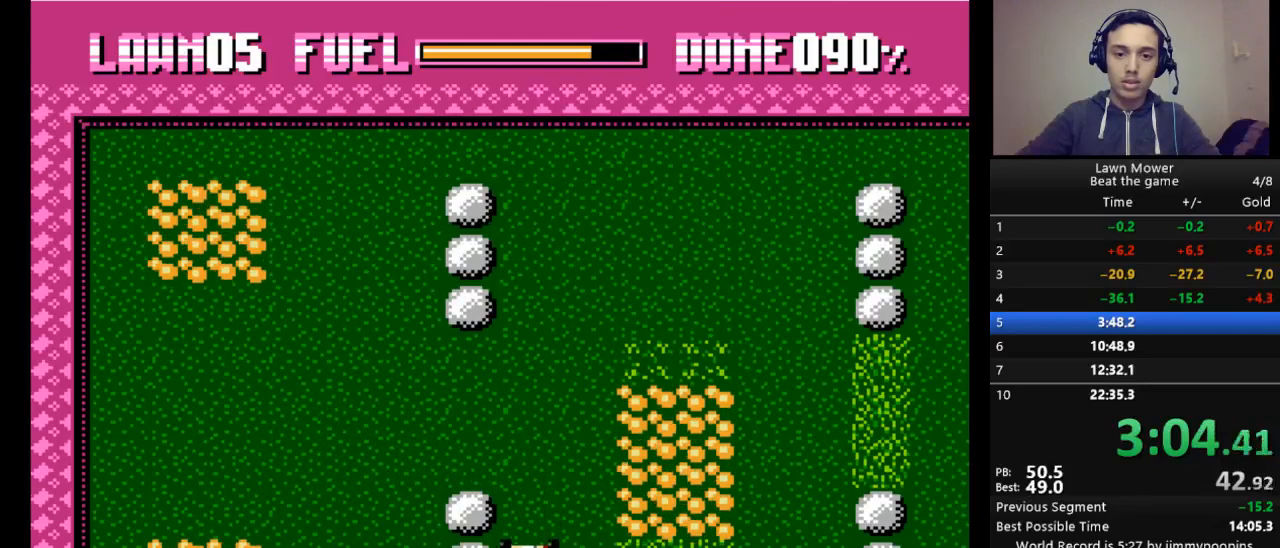
{"keys": ["s"], "events": [[267, "s", "down"], [500, "right", "up"]]}
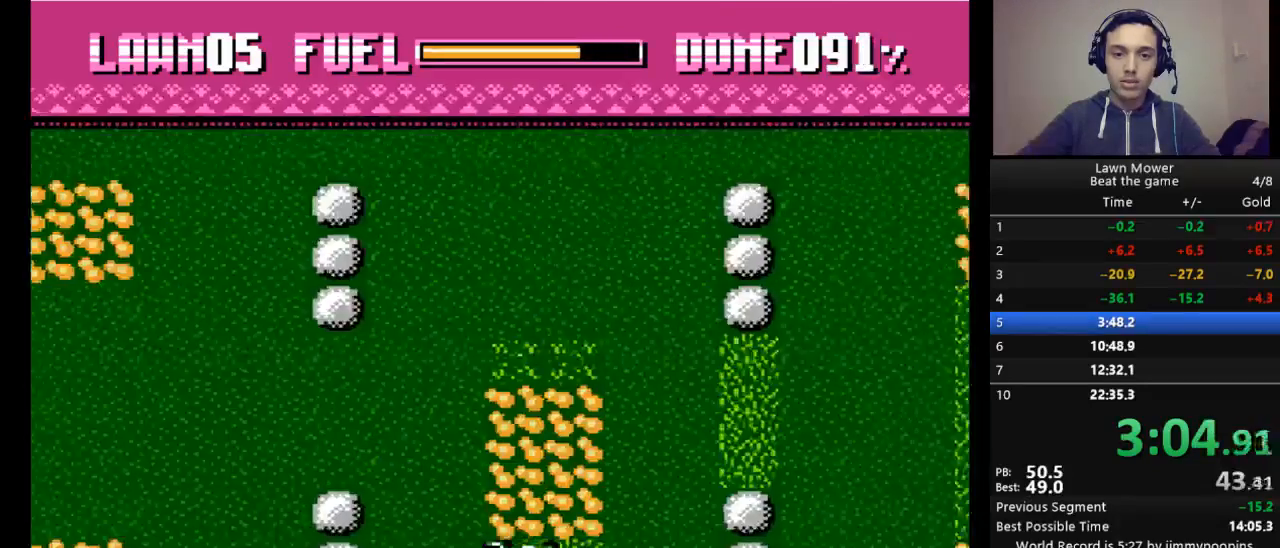
{"keys": ["s"], "events": [[300, "up", "down"], [433, "up", "up"]]}
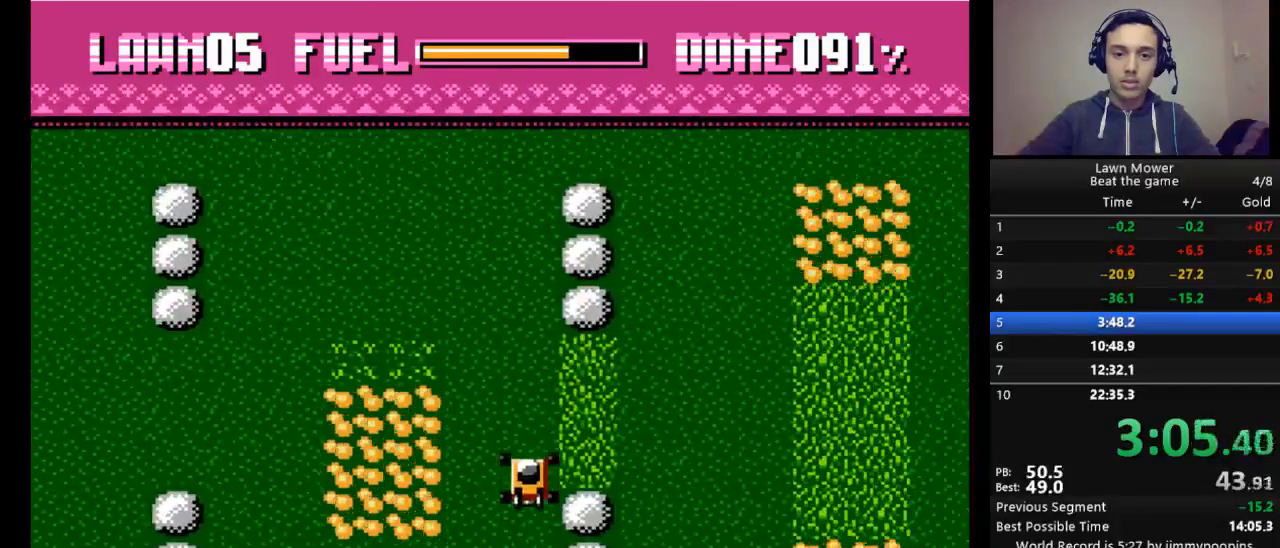
{"keys": ["right"], "events": [[33, "s", "up"], [300, "right", "down"]]}
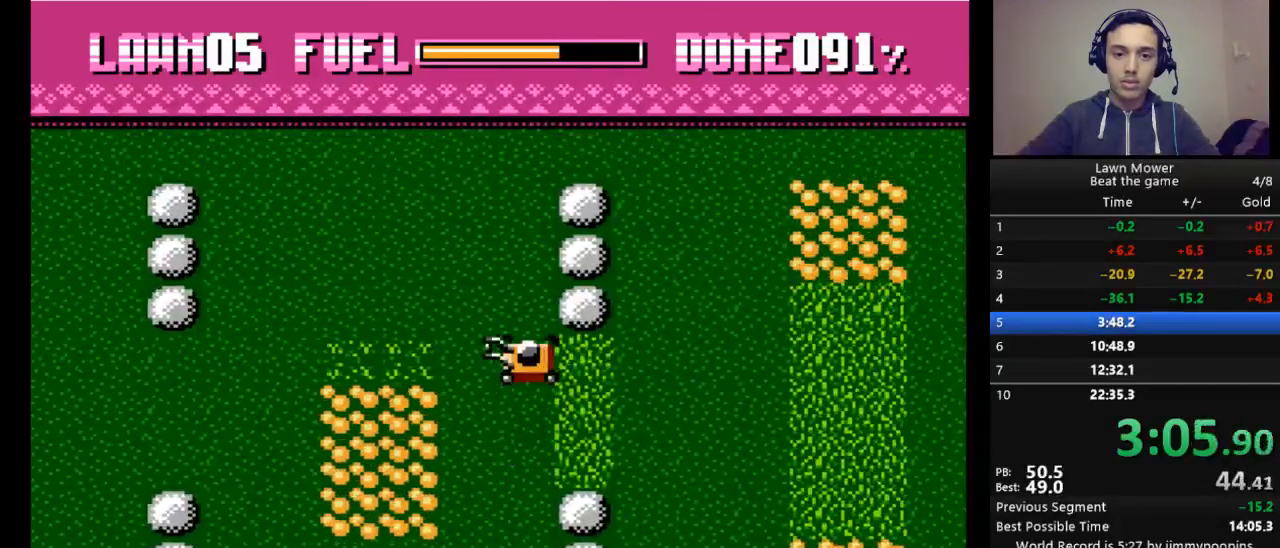
{"keys": ["down"], "events": [[133, "down", "down"], [133, "right", "up"]]}
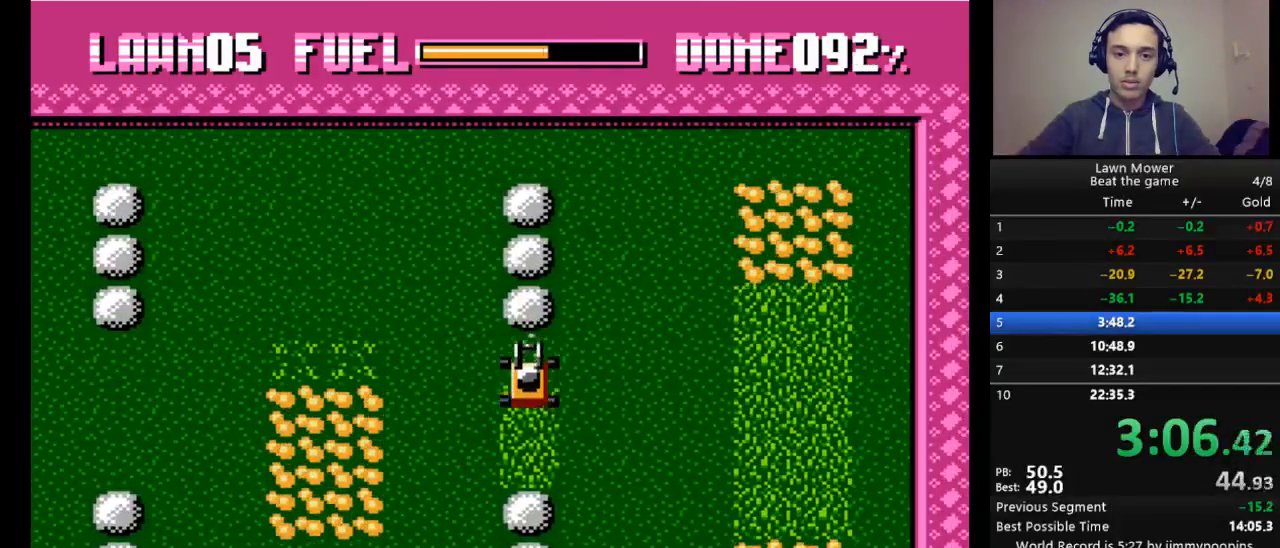
{"keys": ["left"], "events": [[133, "down", "up"], [333, "left", "down"]]}
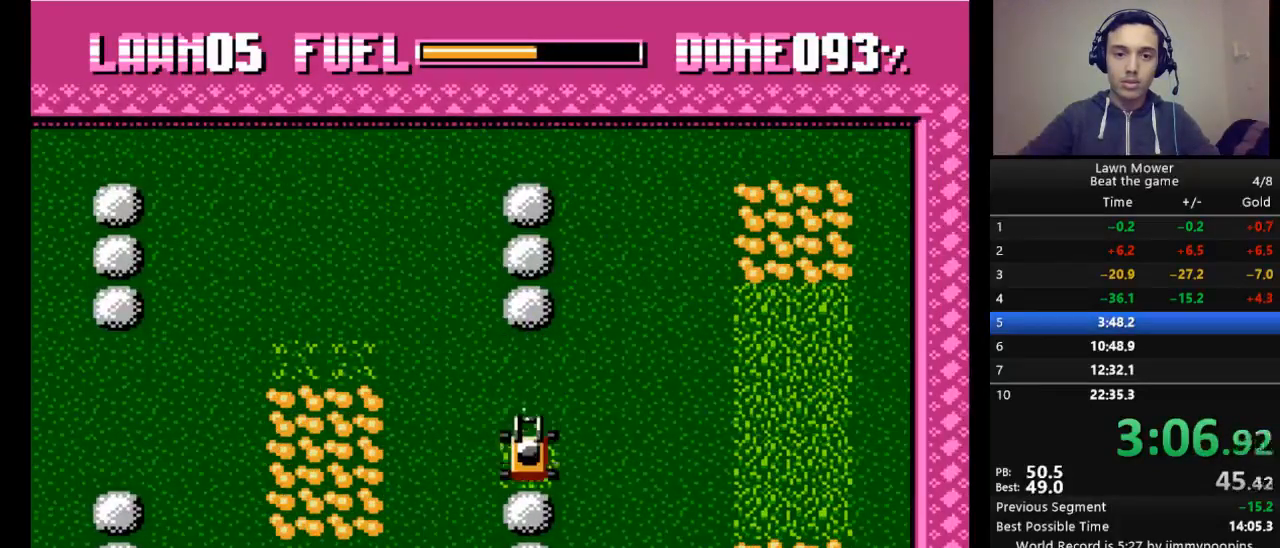
{"keys": ["left"], "events": []}
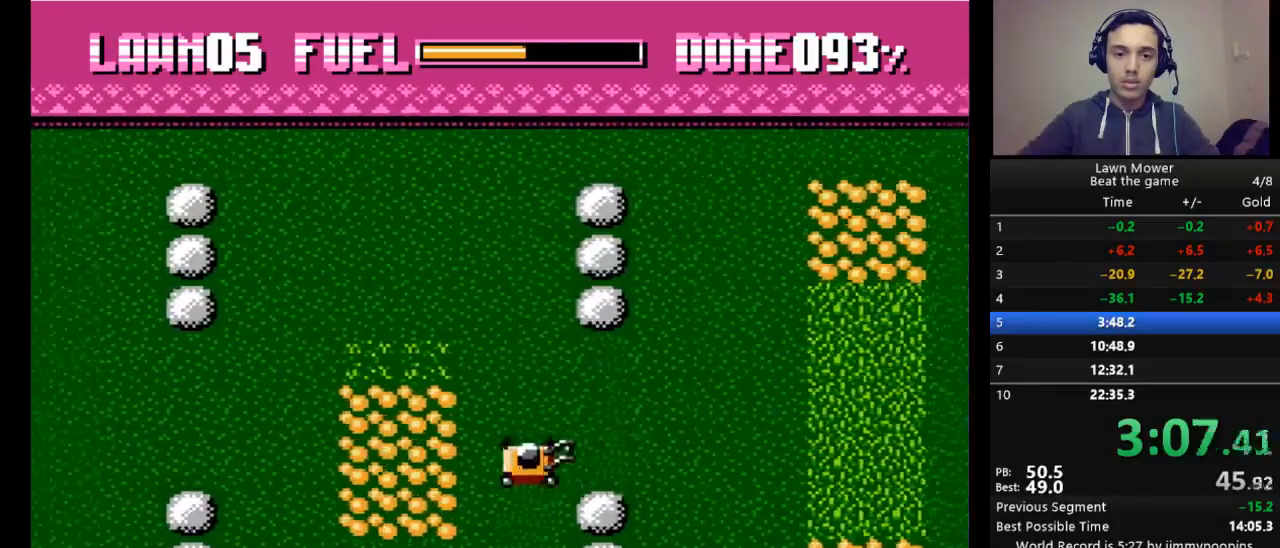
{"keys": ["s", "up"], "events": [[33, "up", "down"], [100, "left", "up"], [467, "s", "down"]]}
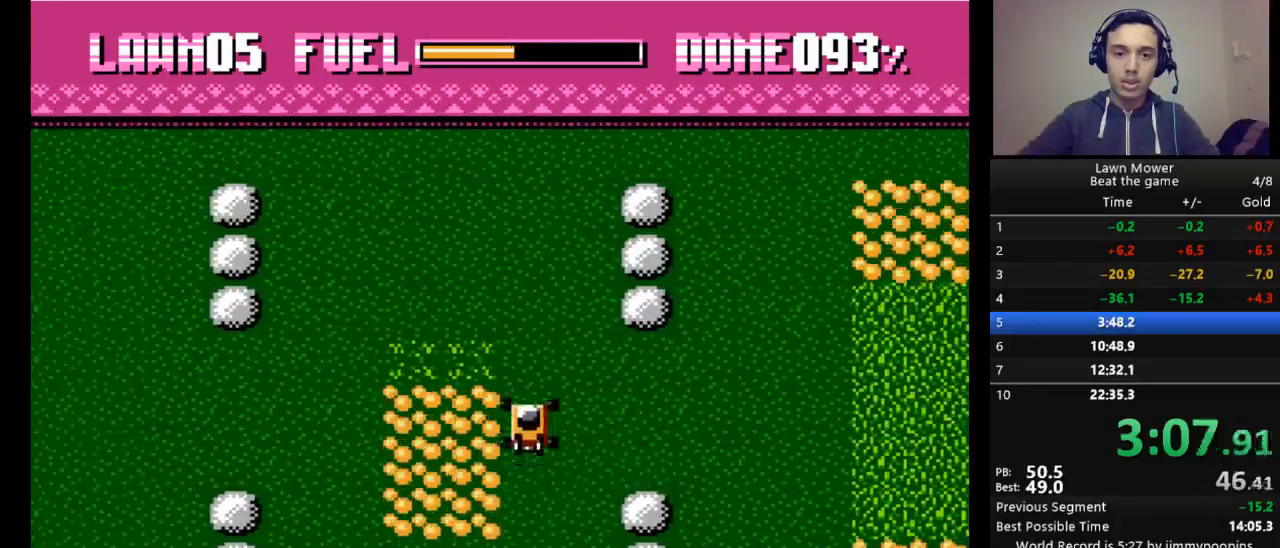
{"keys": ["s", "up"], "events": []}
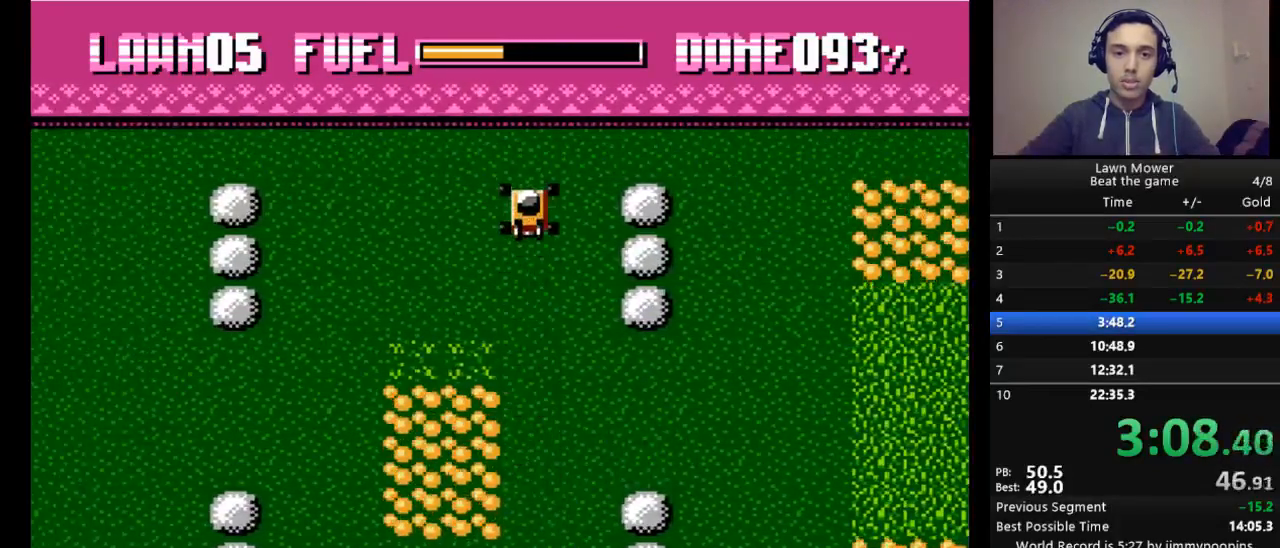
{"keys": ["left", "s"], "events": [[167, "left", "down"], [200, "up", "up"]]}
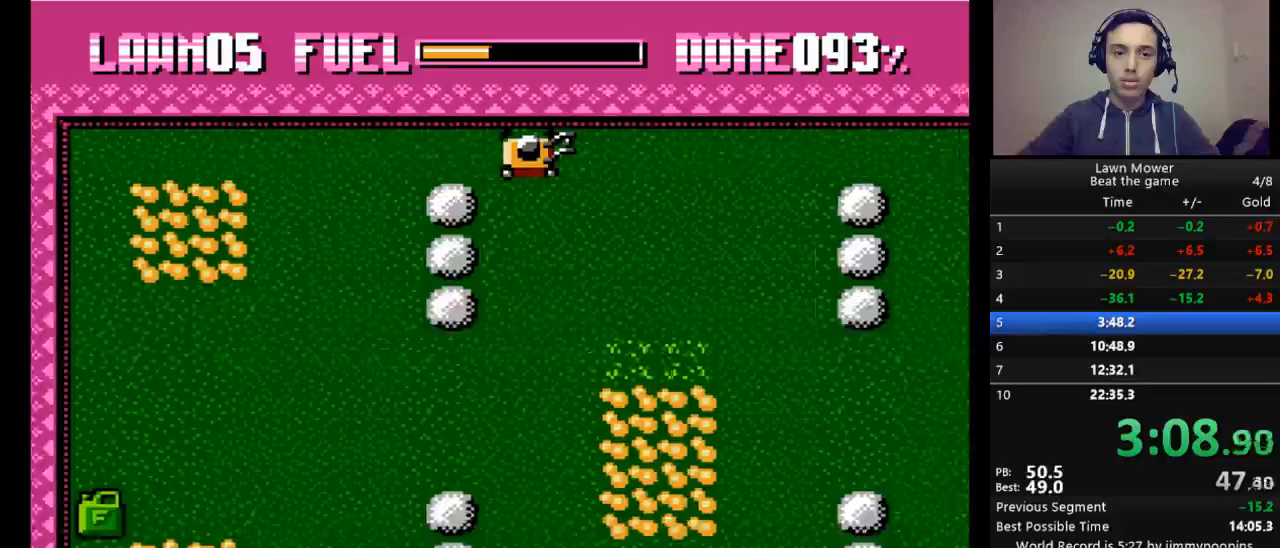
{"keys": ["left", "s"], "events": []}
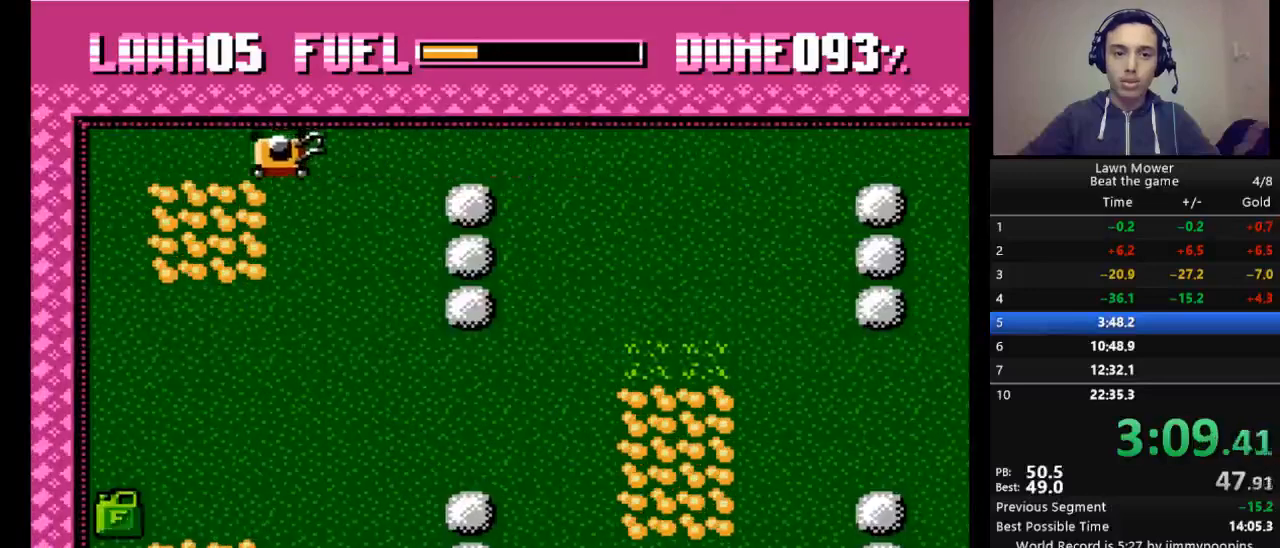
{"keys": ["down", "s"], "events": [[367, "down", "down"], [433, "left", "up"]]}
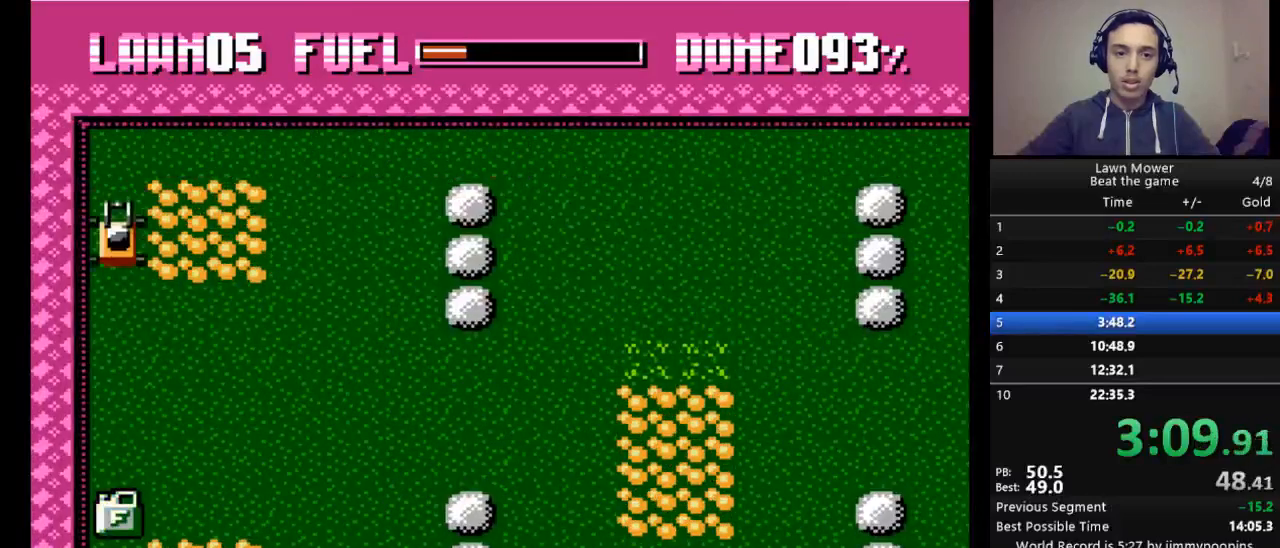
{"keys": ["down", "s"], "events": []}
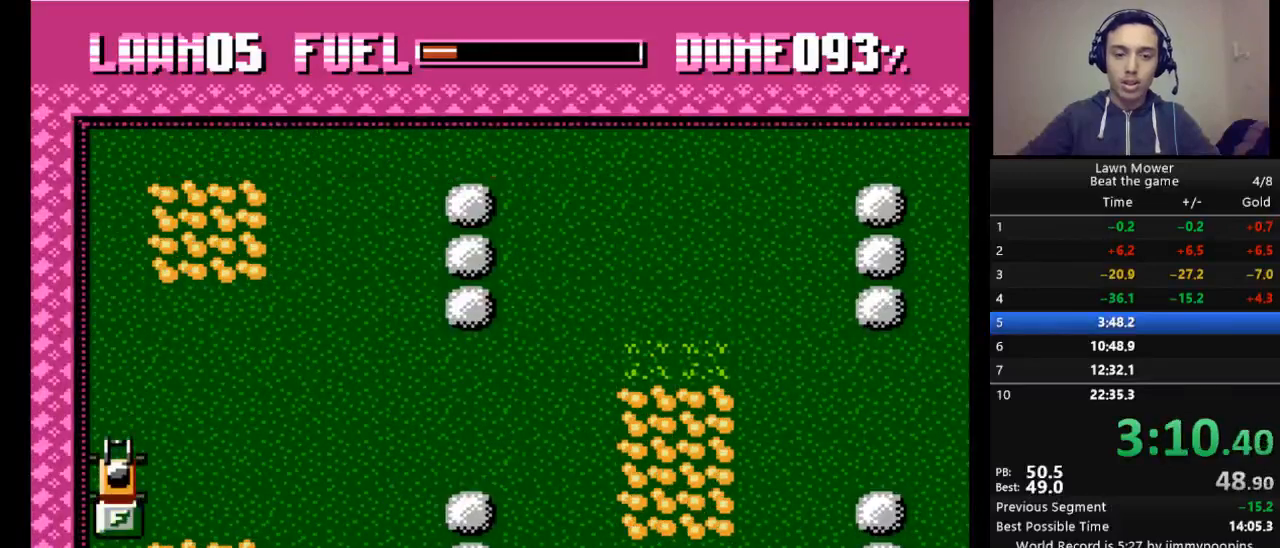
{"keys": ["right", "s"], "events": [[400, "right", "down"], [467, "down", "up"]]}
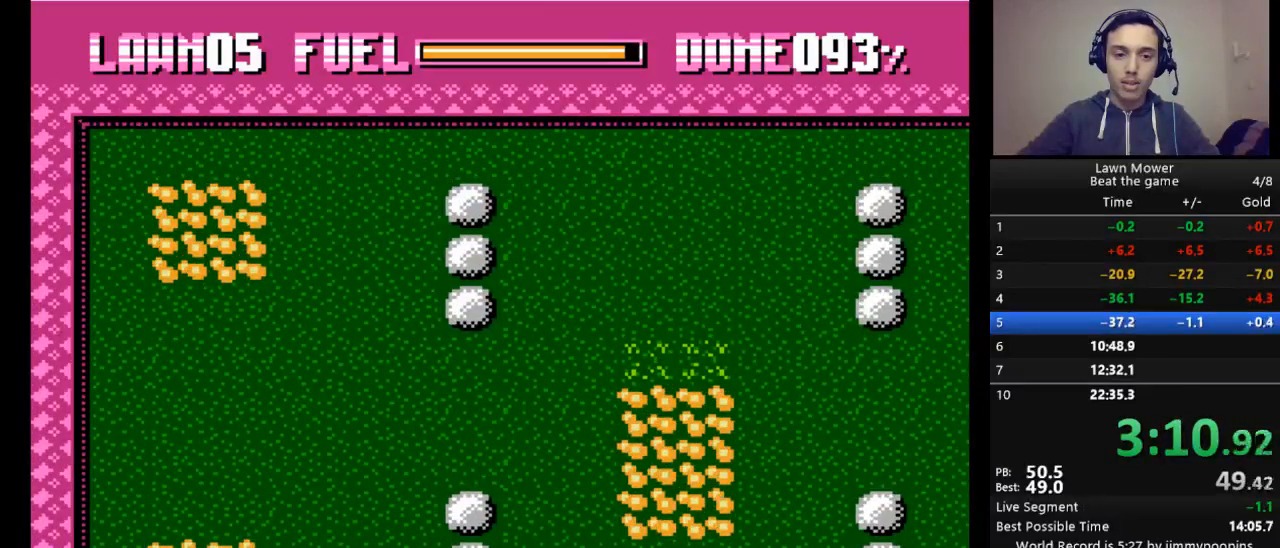
{"keys": ["right", "s"], "events": []}
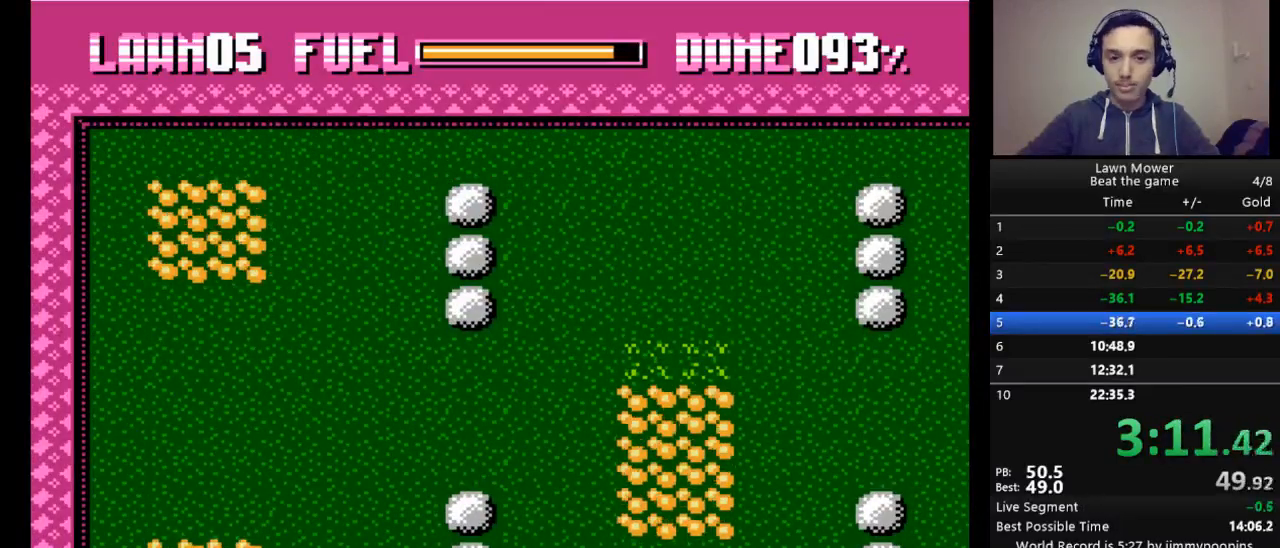
{"keys": ["s"], "events": [[200, "right", "up"]]}